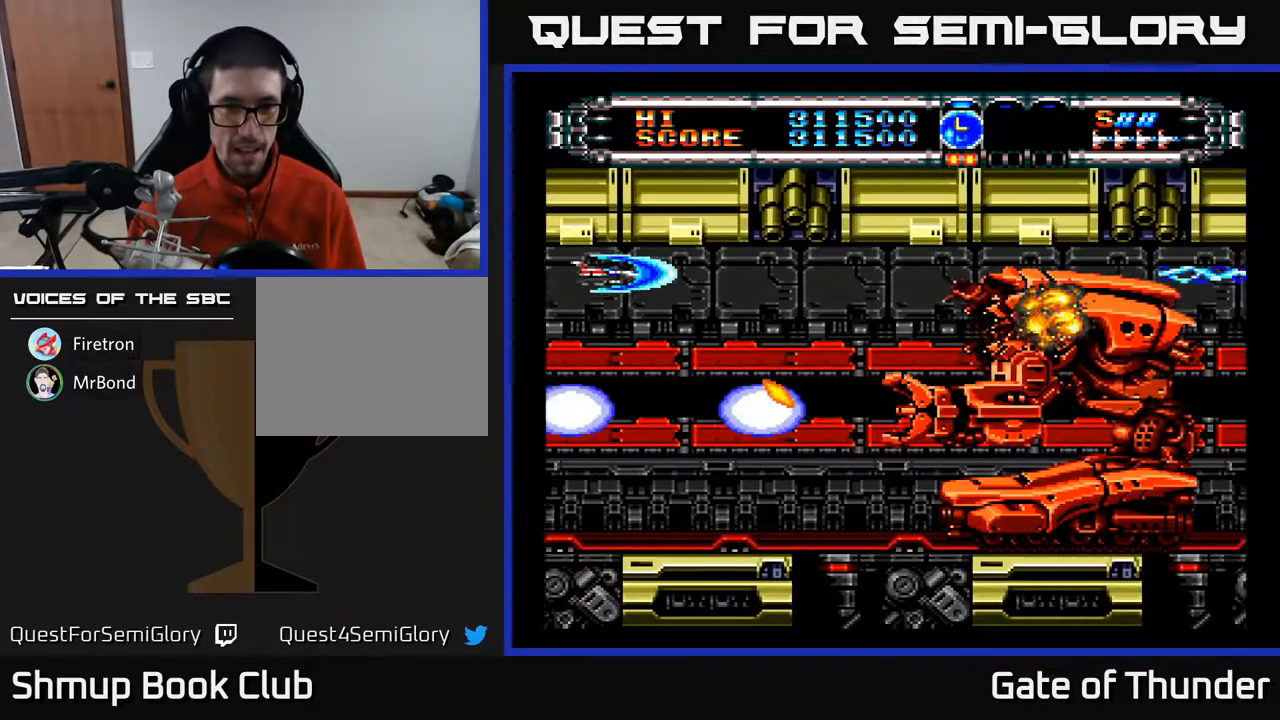
Gameplay with a controller (Xbox layout); each line is a JSON object with the inputs held at the frame after it. "events" lists button and stick changes between this image and that frame as [ms after this image, input, new state], when the widget could be followed in between. Not read: right_stick.
{"buttons": ["A", "DPAD_UP", "DPAD_RIGHT"], "left_stick": "center", "events": [[267, "DPAD_DOWN", "down"], [267, "DPAD_RIGHT", "down"], [317, "DPAD_DOWN", "up"], [317, "DPAD_RIGHT", "up"], [483, "DPAD_RIGHT", "down"], [483, "DPAD_UP", "down"]]}
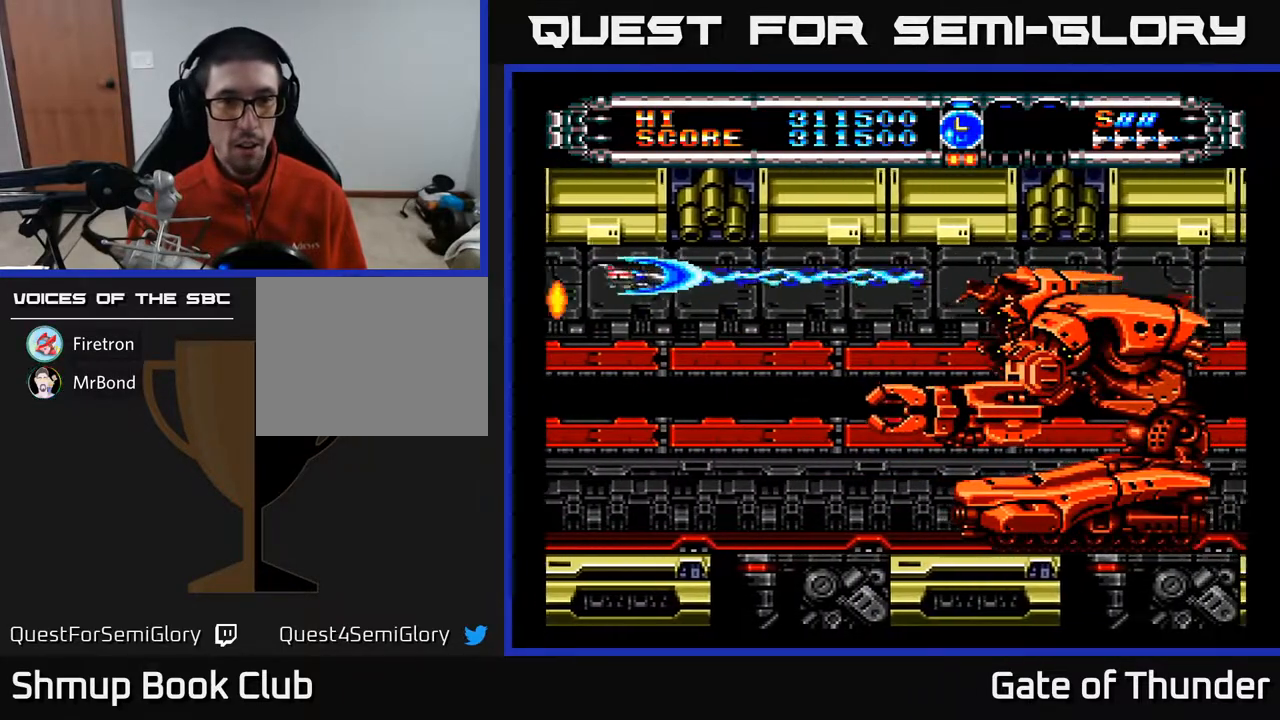
{"buttons": ["A", "DPAD_DOWN"], "left_stick": "center", "events": [[50, "DPAD_UP", "up"], [250, "DPAD_DOWN", "down"], [267, "DPAD_RIGHT", "up"], [317, "DPAD_LEFT", "down"], [383, "DPAD_DOWN", "up"], [450, "DPAD_DOWN", "down"], [483, "DPAD_LEFT", "up"]]}
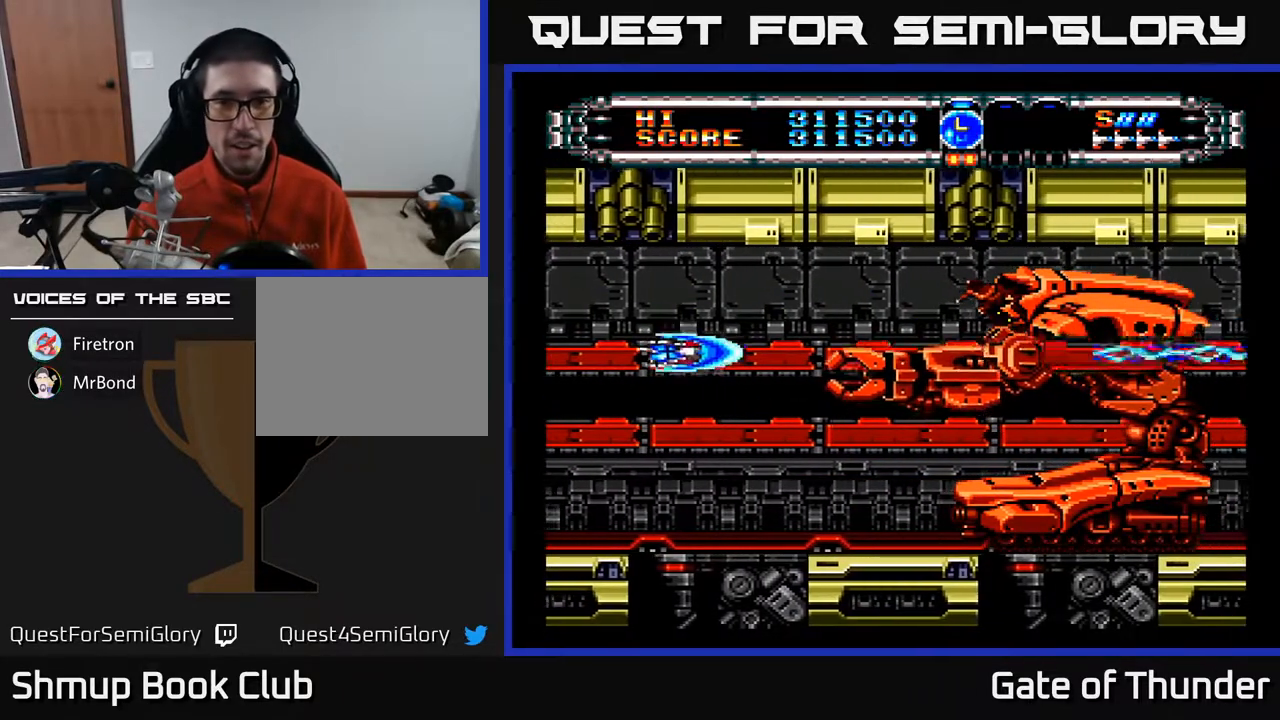
{"buttons": ["A", "DPAD_UP"], "left_stick": "center", "events": [[67, "DPAD_LEFT", "down"], [150, "DPAD_LEFT", "up"], [300, "DPAD_DOWN", "up"], [467, "DPAD_UP", "down"]]}
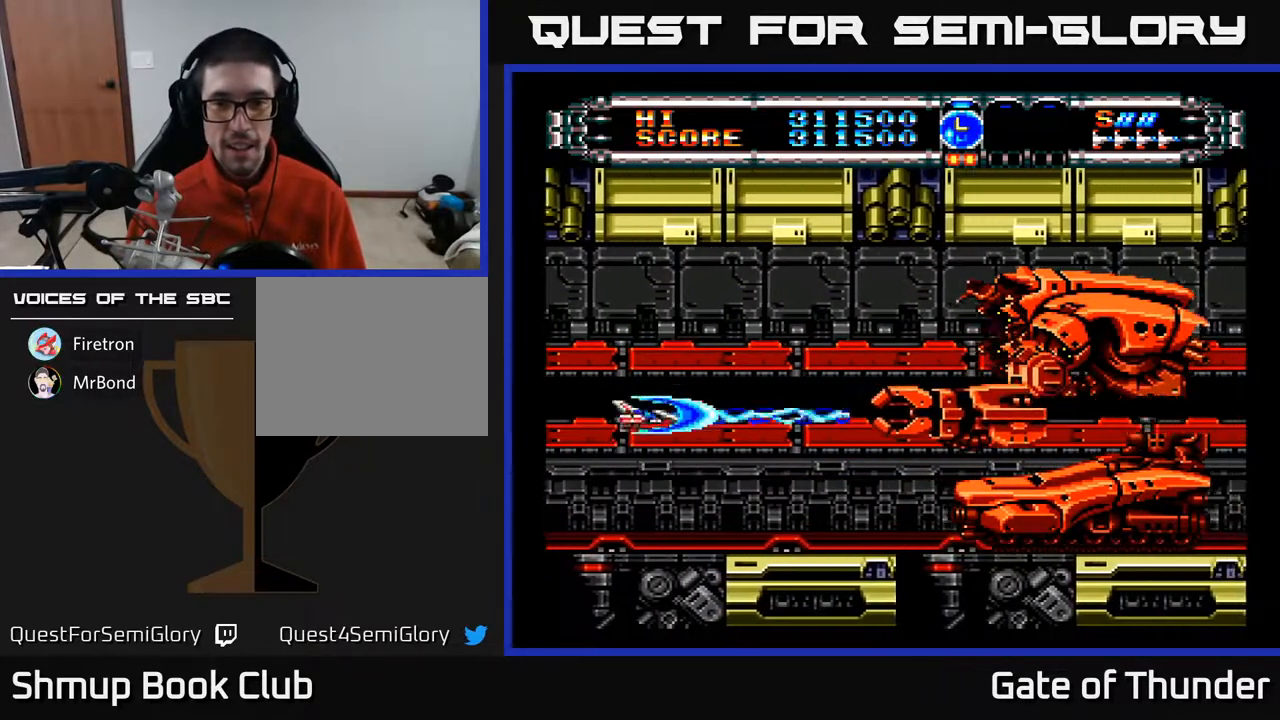
{"buttons": ["A"], "left_stick": "center", "events": [[317, "DPAD_UP", "up"]]}
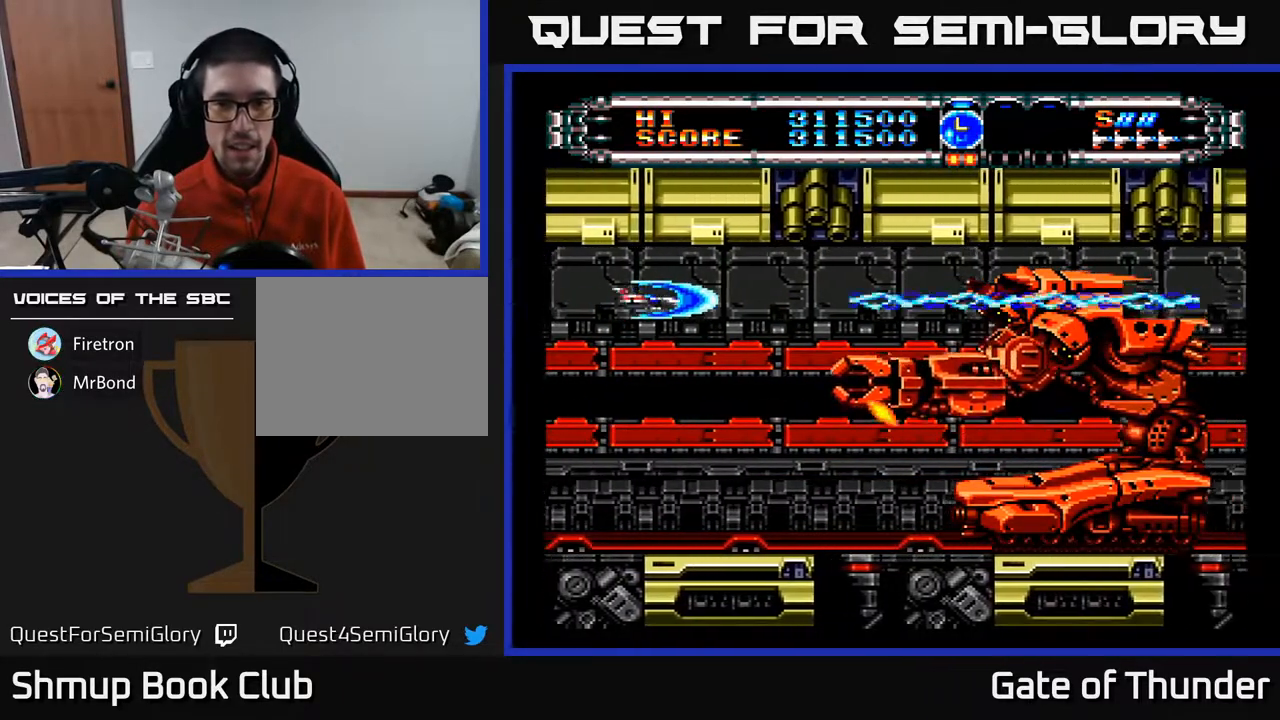
{"buttons": ["A", "DPAD_RIGHT"], "left_stick": "center", "events": [[117, "DPAD_LEFT", "down"], [117, "DPAD_UP", "down"], [200, "DPAD_UP", "up"], [233, "DPAD_LEFT", "up"], [400, "DPAD_RIGHT", "down"]]}
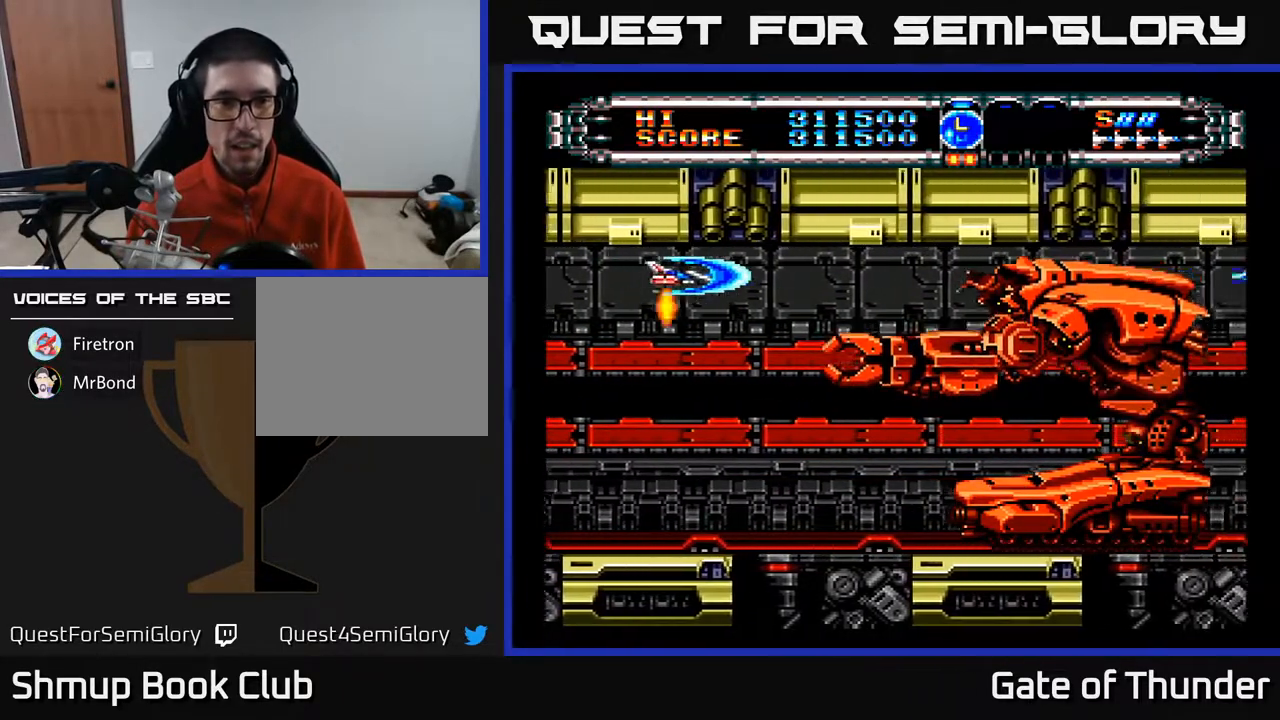
{"buttons": ["A", "DPAD_DOWN", "DPAD_LEFT"], "left_stick": "center", "events": [[183, "DPAD_RIGHT", "up"], [217, "DPAD_LEFT", "down"], [233, "DPAD_DOWN", "down"]]}
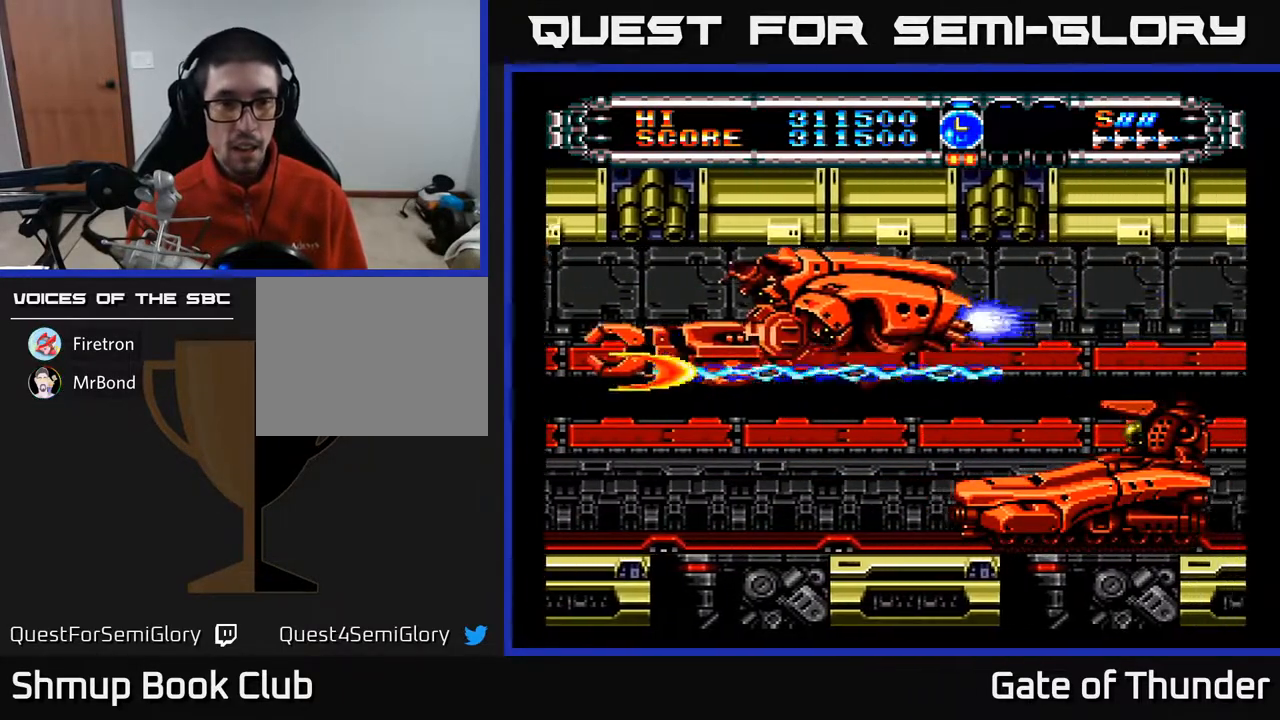
{"buttons": ["A", "DPAD_RIGHT"], "left_stick": "center", "events": [[133, "DPAD_LEFT", "up"], [200, "DPAD_DOWN", "up"], [283, "DPAD_RIGHT", "down"], [367, "DPAD_RIGHT", "up"], [500, "DPAD_RIGHT", "down"]]}
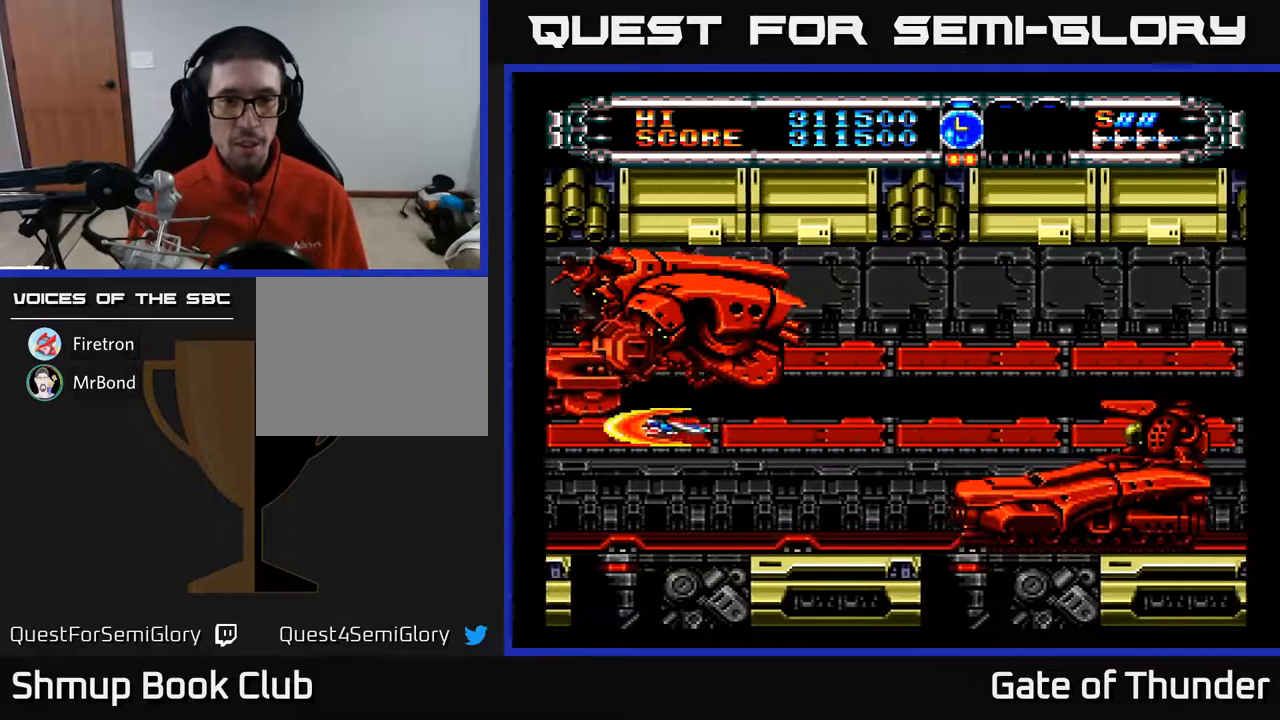
{"buttons": ["A"], "left_stick": "center", "events": [[117, "DPAD_RIGHT", "up"], [233, "DPAD_RIGHT", "down"], [417, "DPAD_RIGHT", "up"]]}
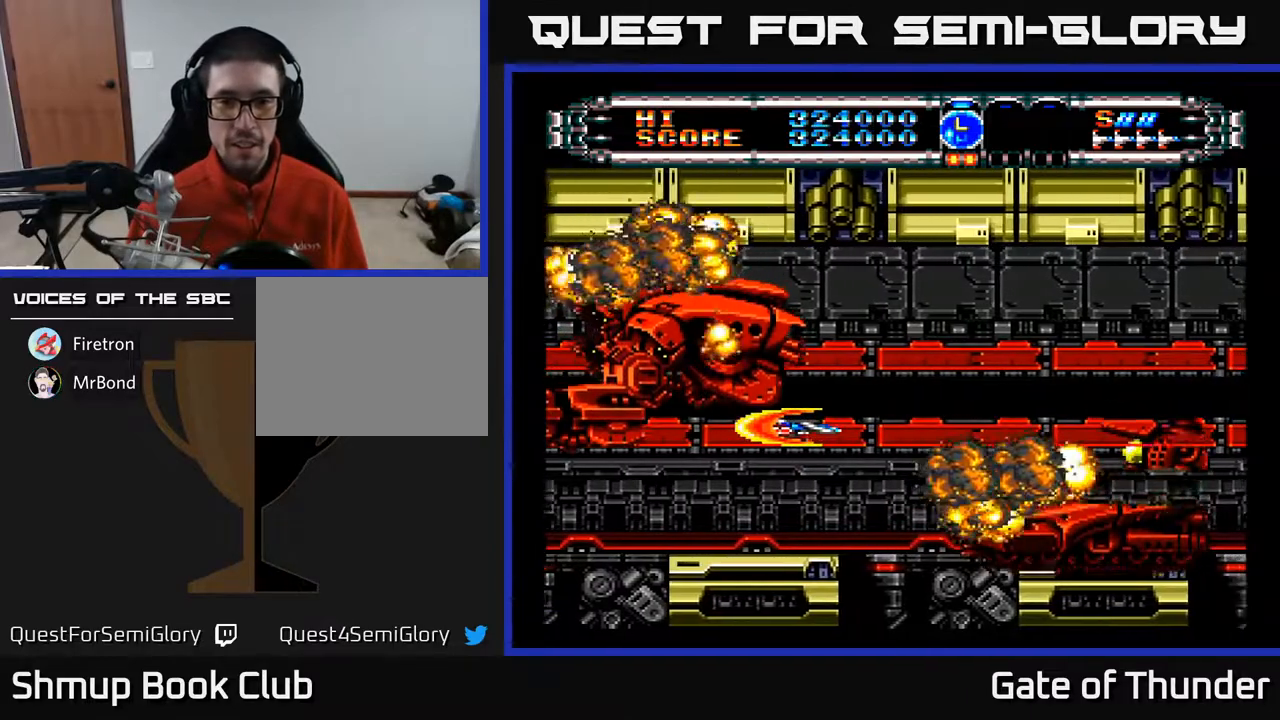
{"buttons": ["A", "DPAD_RIGHT"], "left_stick": "center", "events": [[117, "DPAD_DOWN", "down"], [250, "DPAD_DOWN", "up"], [367, "DPAD_RIGHT", "down"]]}
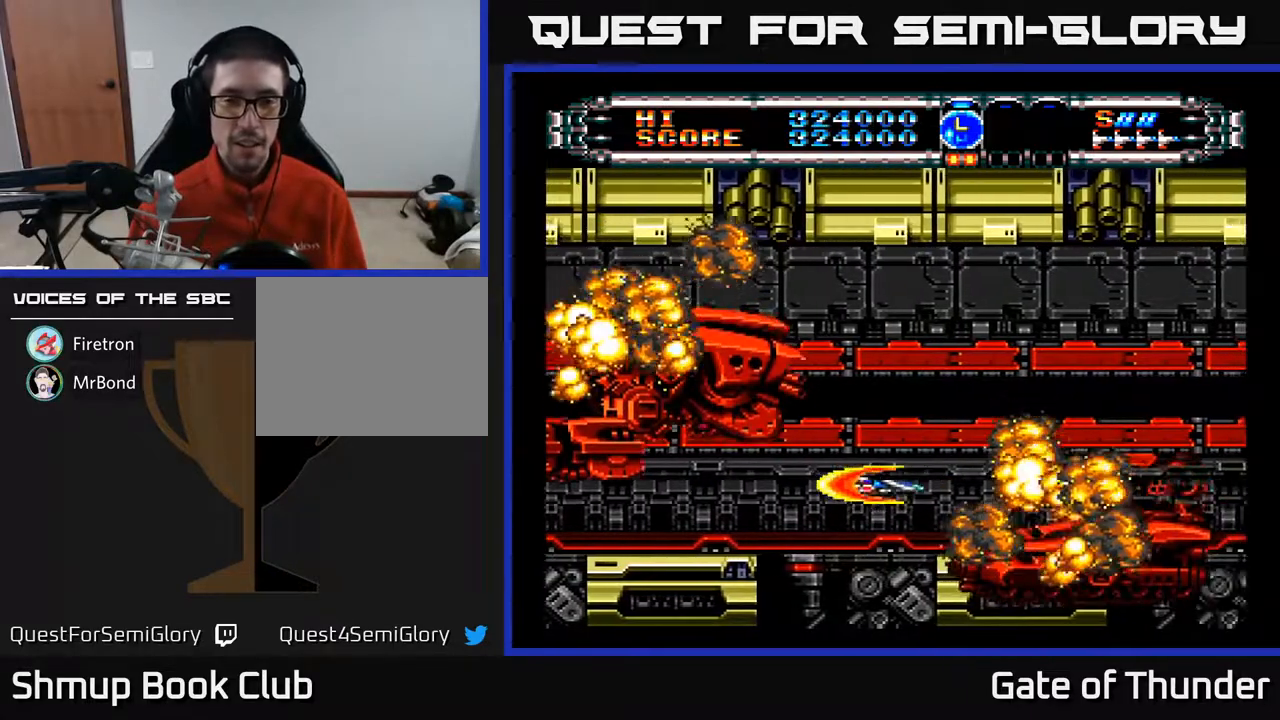
{"buttons": ["A"], "left_stick": "center", "events": [[50, "DPAD_UP", "down"], [83, "DPAD_RIGHT", "up"], [367, "DPAD_UP", "up"]]}
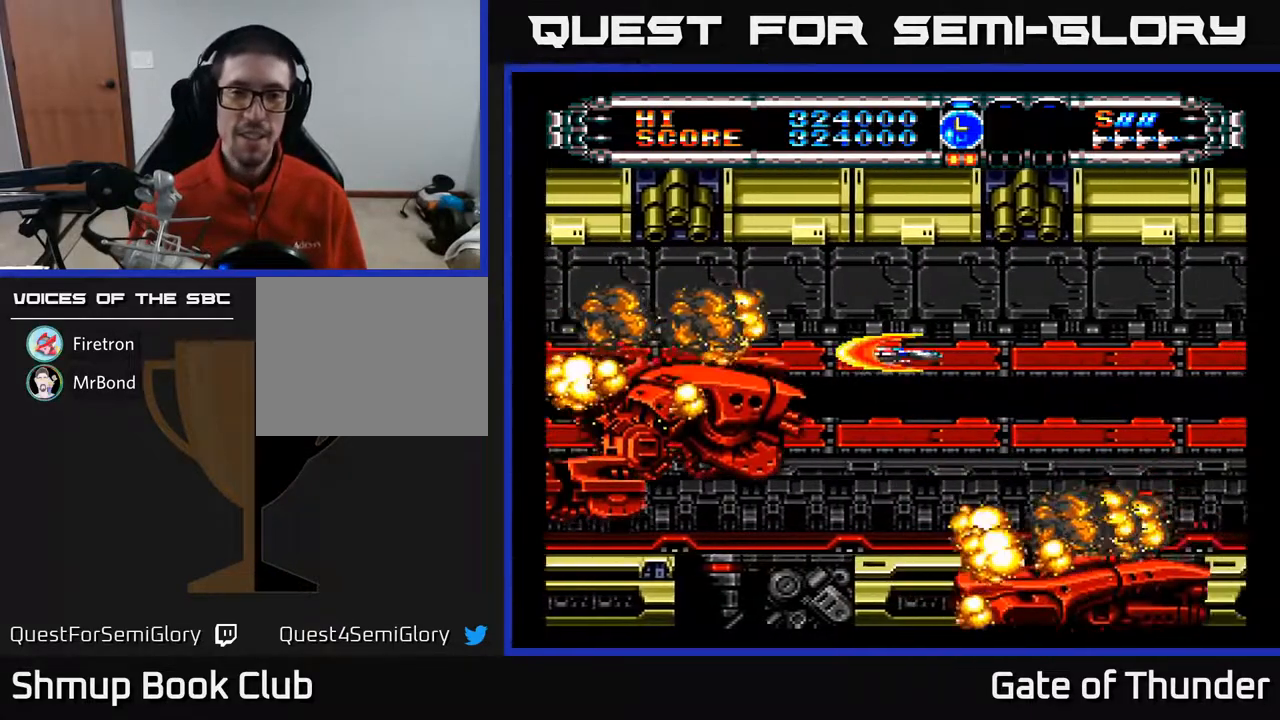
{"buttons": ["A"], "left_stick": "center", "events": []}
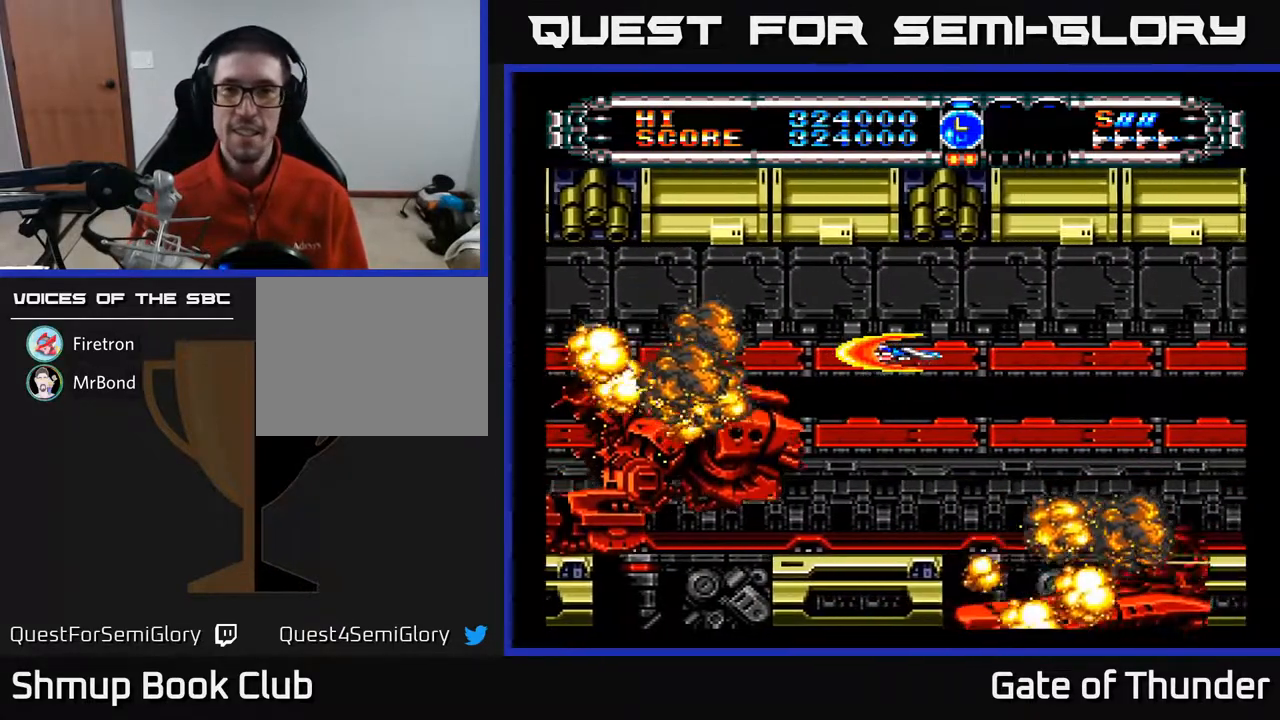
{"buttons": [], "left_stick": "center", "events": [[317, "A", "up"]]}
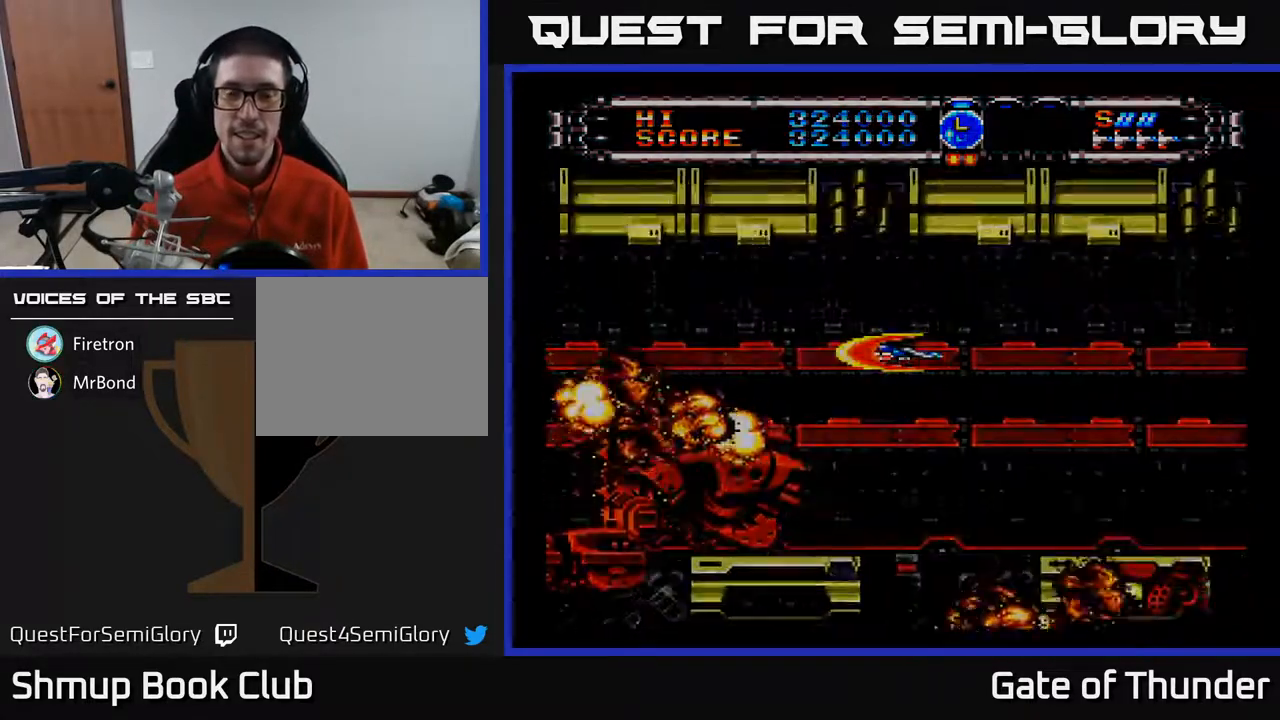
{"buttons": [], "left_stick": "center", "events": []}
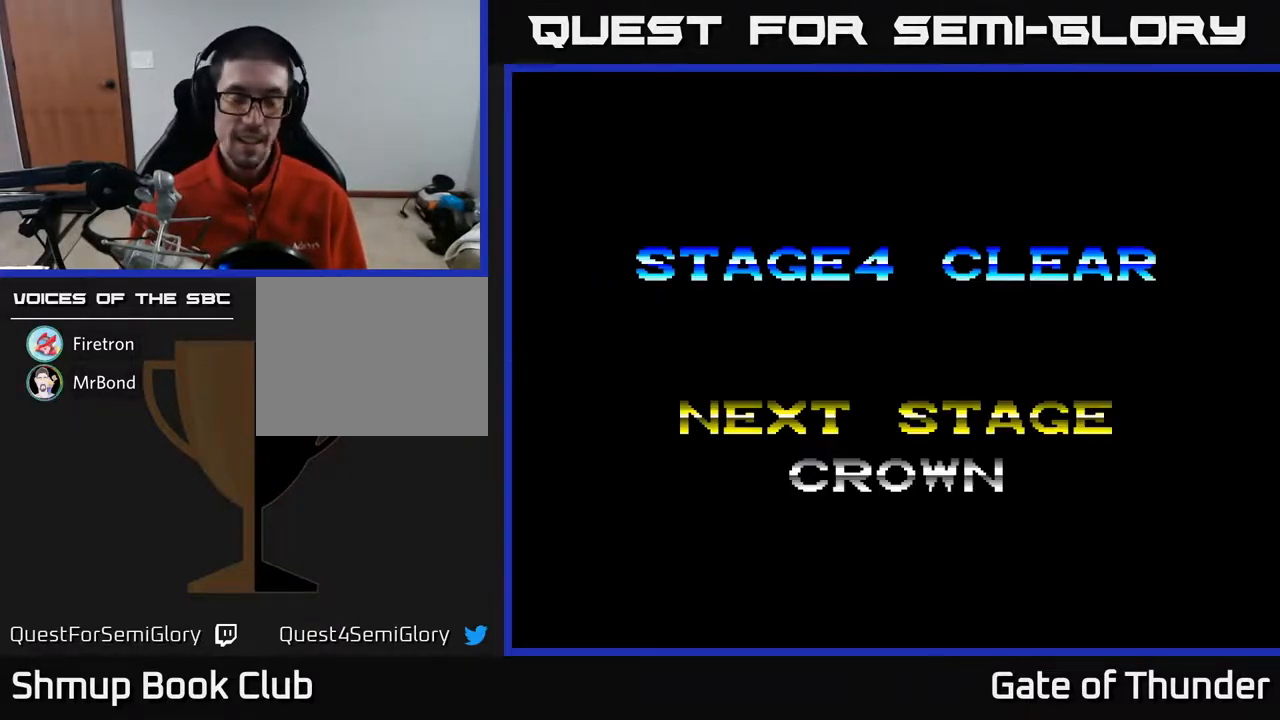
{"buttons": [], "left_stick": "center", "events": []}
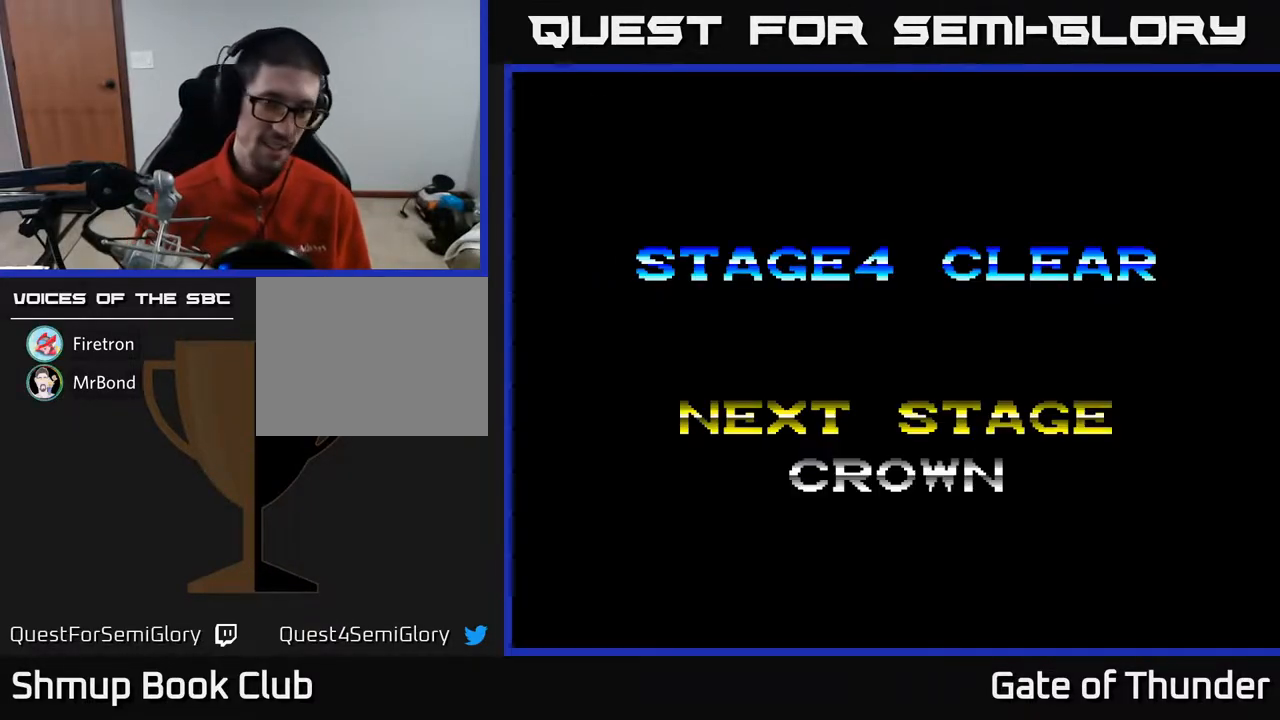
{"buttons": [], "left_stick": "center", "events": []}
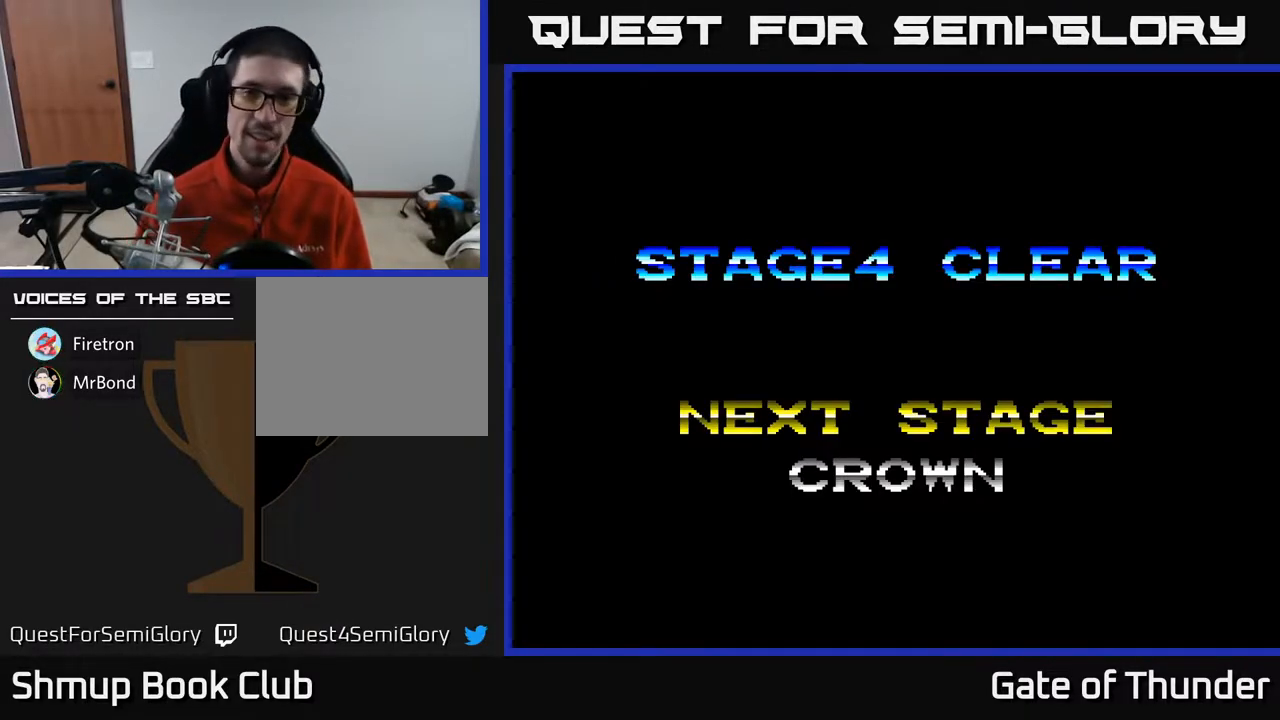
{"buttons": [], "left_stick": "center", "events": []}
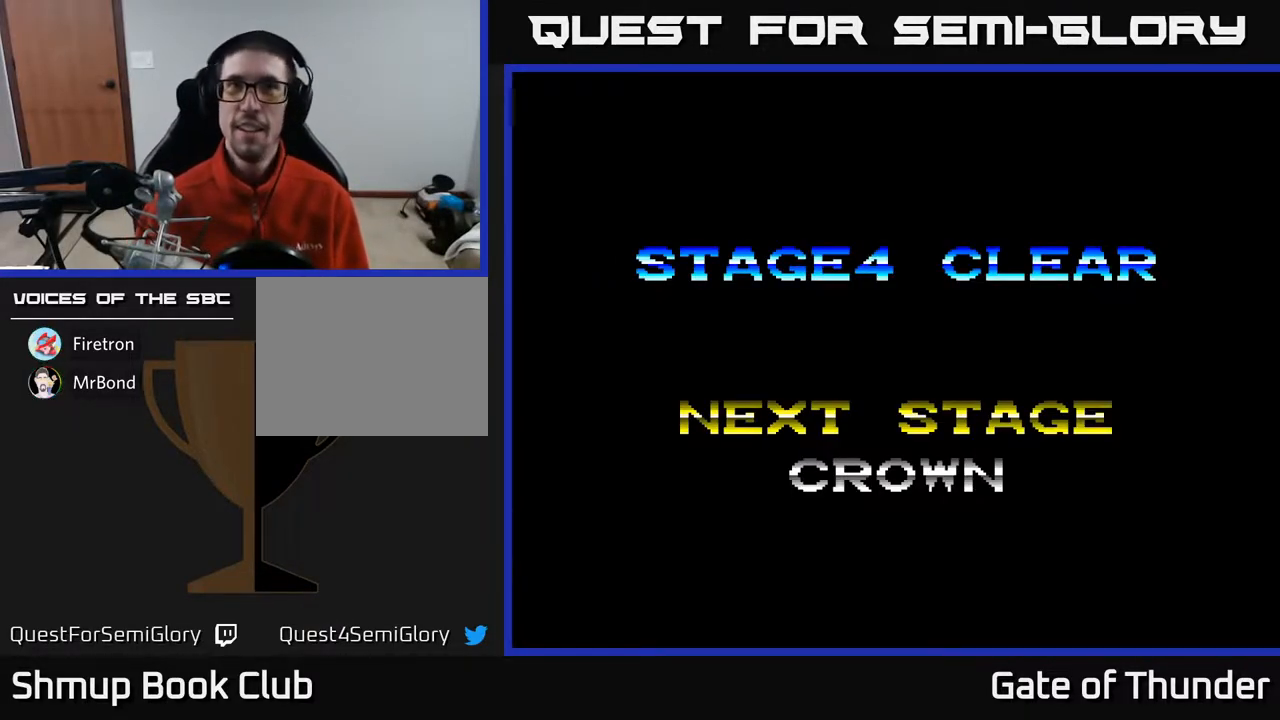
{"buttons": [], "left_stick": "center", "events": []}
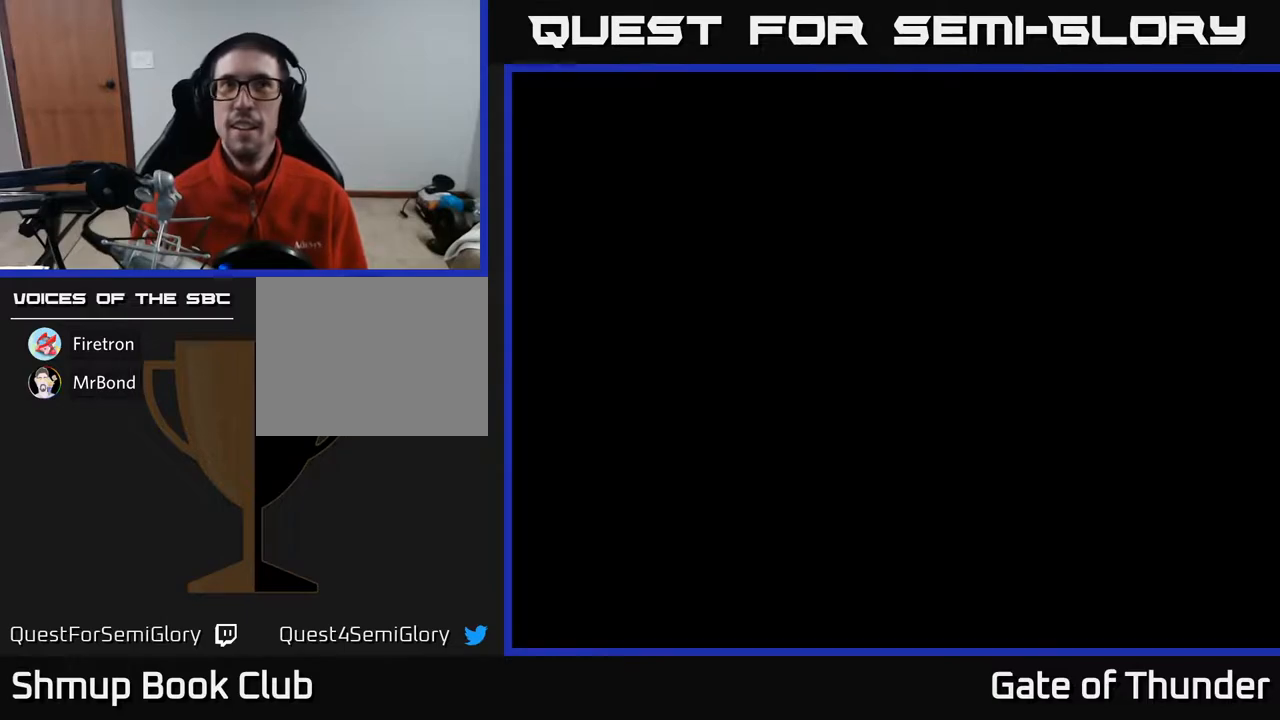
{"buttons": [], "left_stick": "center", "events": []}
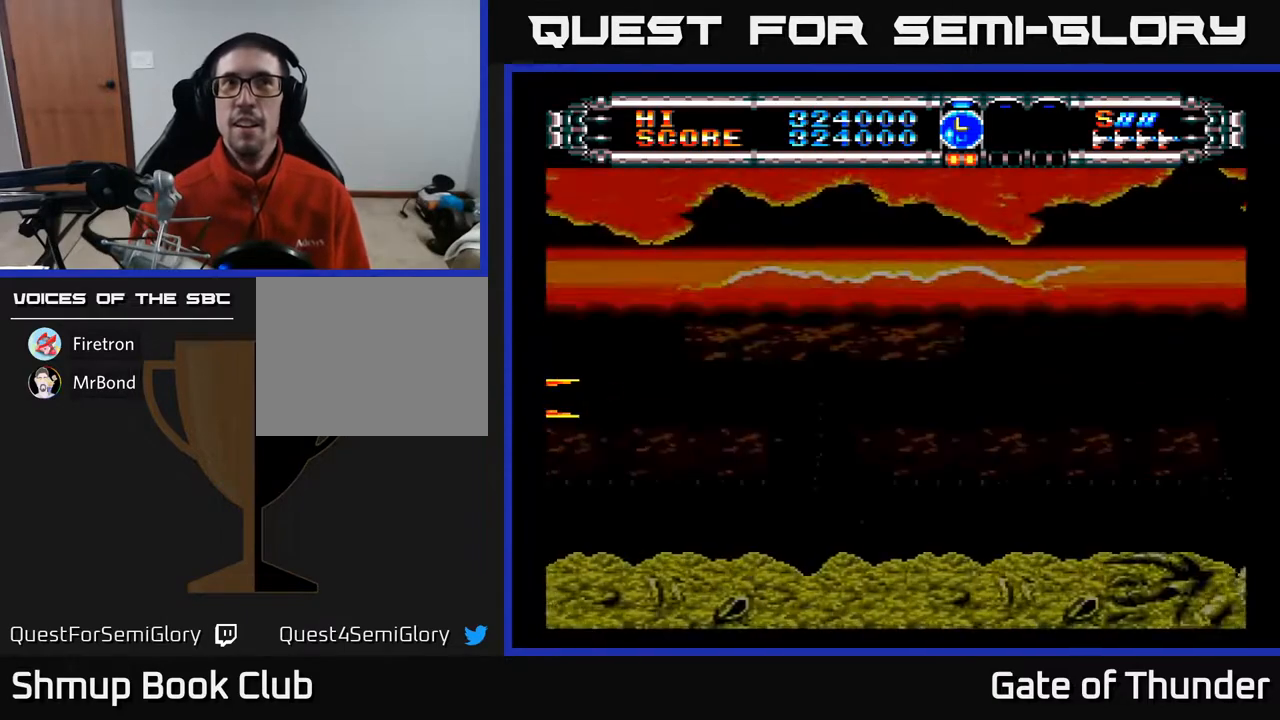
{"buttons": ["A", "DPAD_RIGHT"], "left_stick": "center", "events": [[317, "A", "down"], [483, "DPAD_RIGHT", "down"]]}
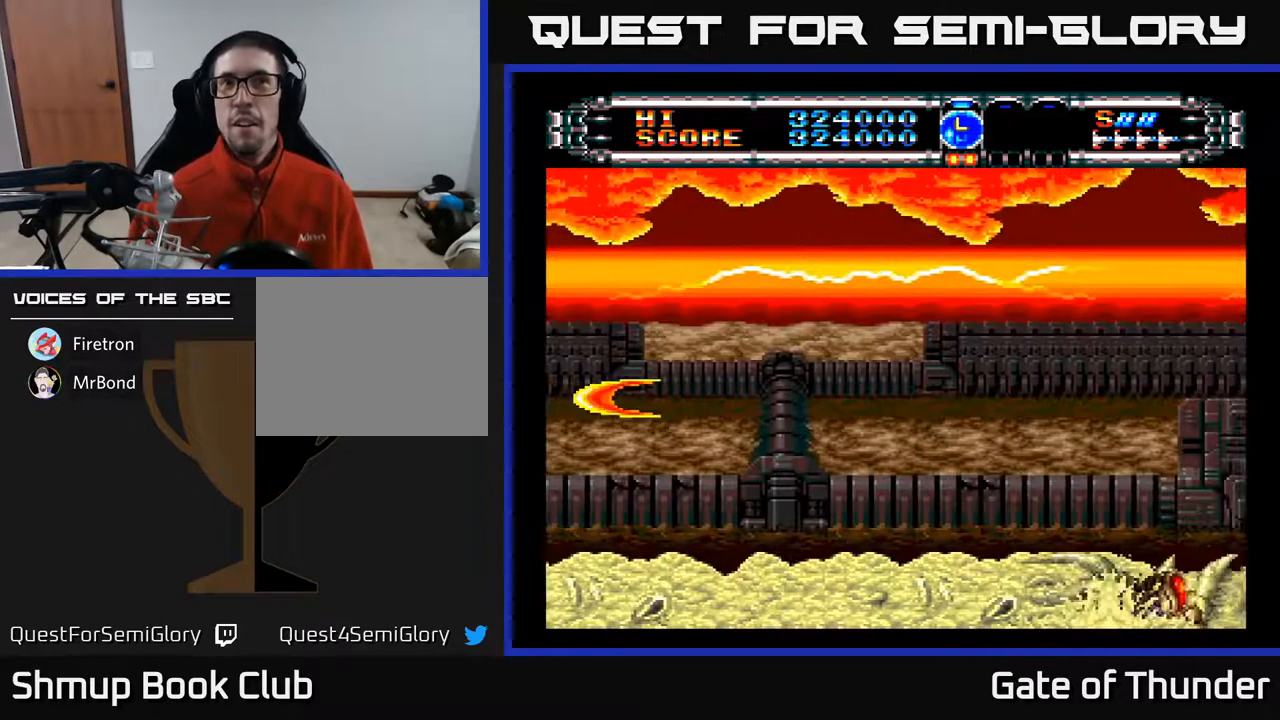
{"buttons": ["A", "DPAD_DOWN"], "left_stick": "center", "events": [[150, "DPAD_RIGHT", "up"], [250, "DPAD_UP", "down"], [350, "DPAD_UP", "up"], [383, "DPAD_RIGHT", "down"], [417, "DPAD_DOWN", "down"], [450, "DPAD_RIGHT", "up"]]}
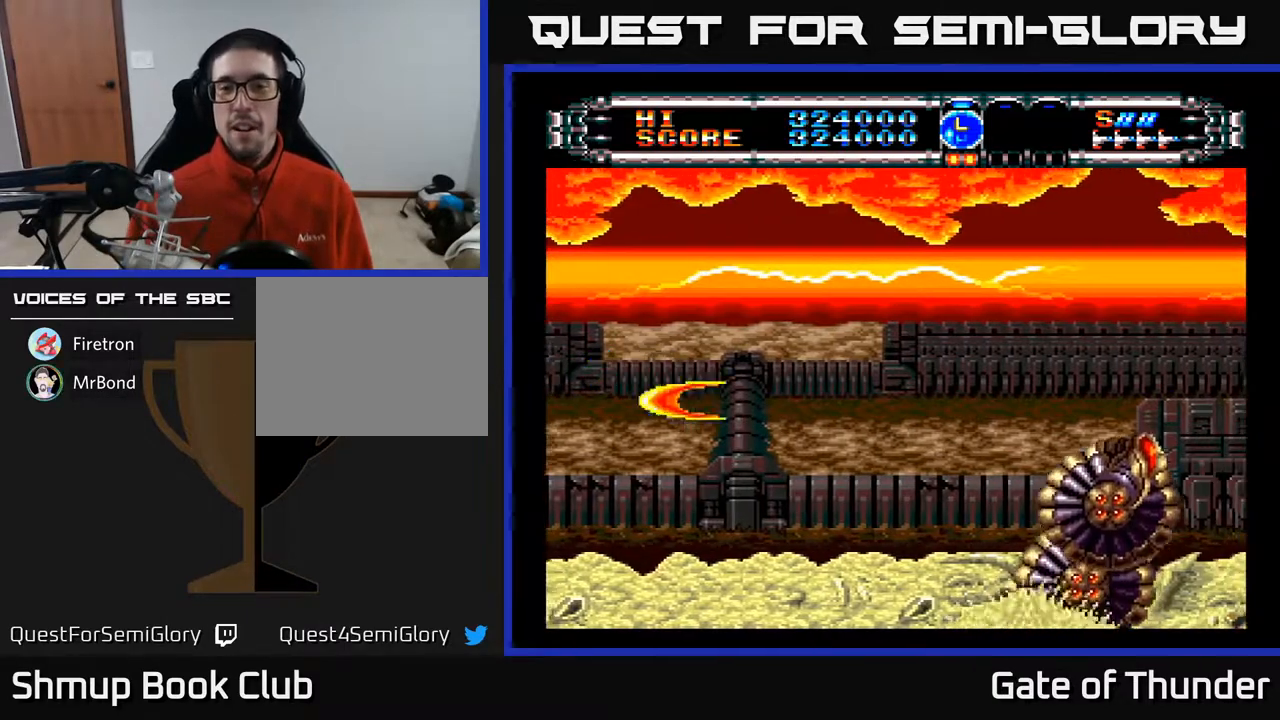
{"buttons": ["A", "DPAD_UP", "DPAD_LEFT"], "left_stick": "center", "events": [[67, "DPAD_RIGHT", "down"], [150, "DPAD_DOWN", "up"], [250, "DPAD_RIGHT", "up"], [350, "DPAD_LEFT", "down"], [383, "DPAD_UP", "down"]]}
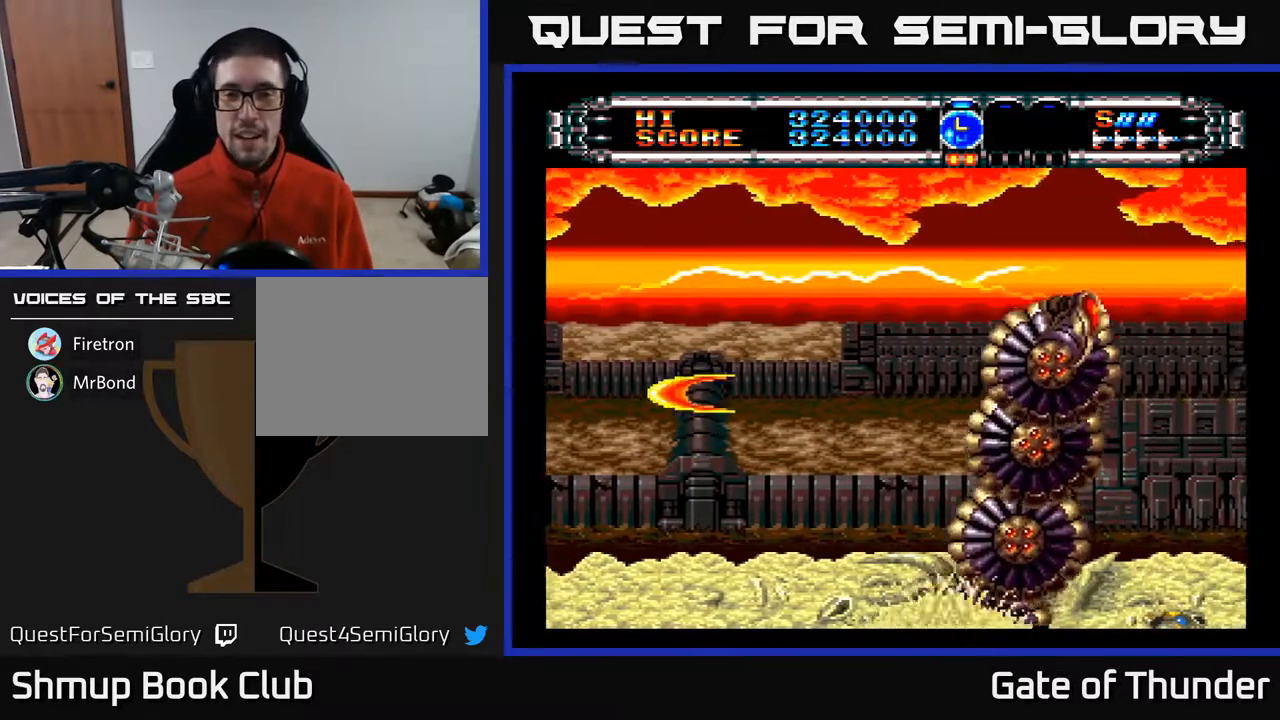
{"buttons": ["A"], "left_stick": "center", "events": [[33, "DPAD_LEFT", "up"], [217, "DPAD_UP", "up"], [350, "DPAD_UP", "down"], [467, "DPAD_UP", "up"]]}
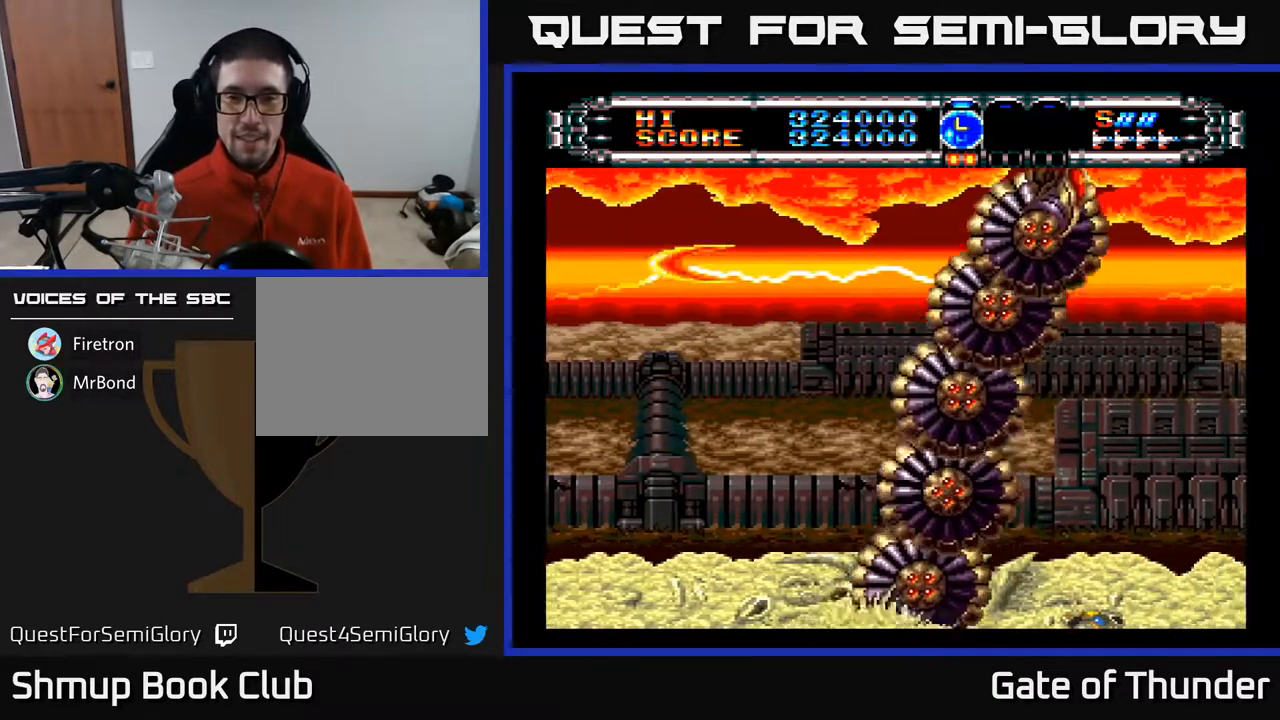
{"buttons": ["A", "DPAD_LEFT"], "left_stick": "center", "events": [[117, "DPAD_UP", "down"], [233, "DPAD_UP", "up"], [417, "DPAD_LEFT", "down"]]}
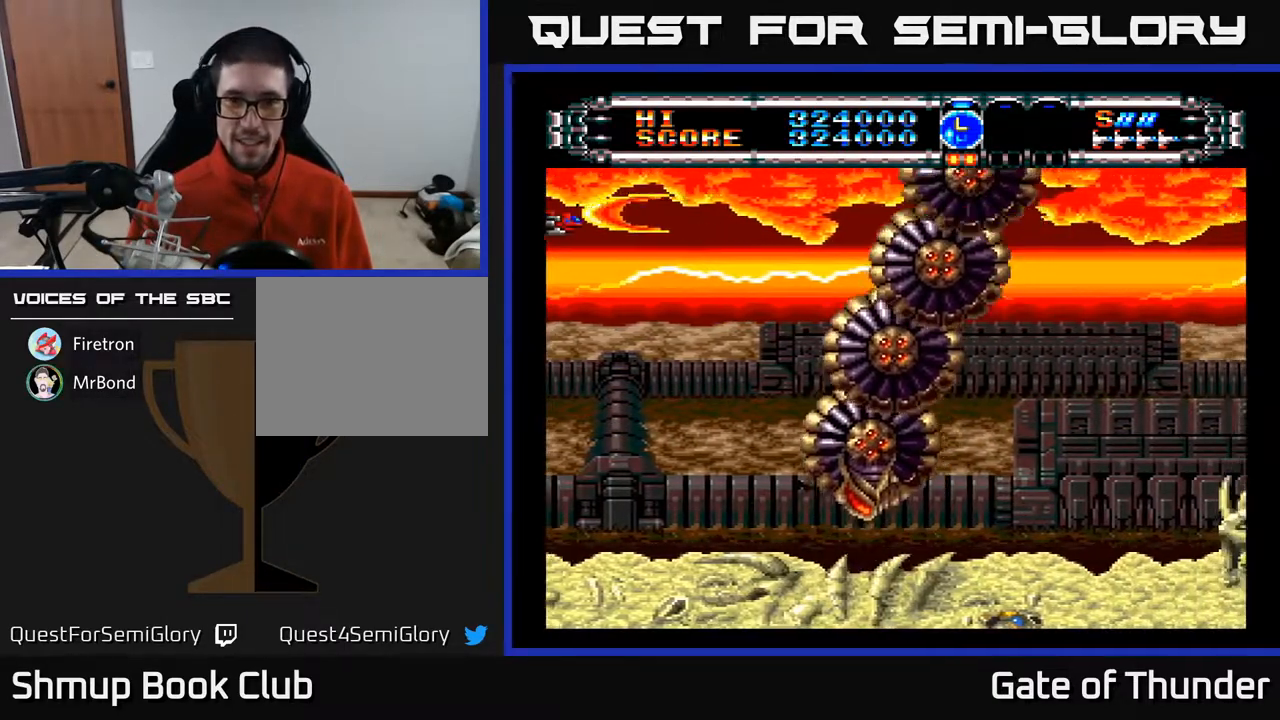
{"buttons": ["A", "DPAD_DOWN"], "left_stick": "center", "events": [[100, "DPAD_DOWN", "down"], [117, "DPAD_LEFT", "up"], [283, "DPAD_RIGHT", "down"], [483, "DPAD_RIGHT", "up"]]}
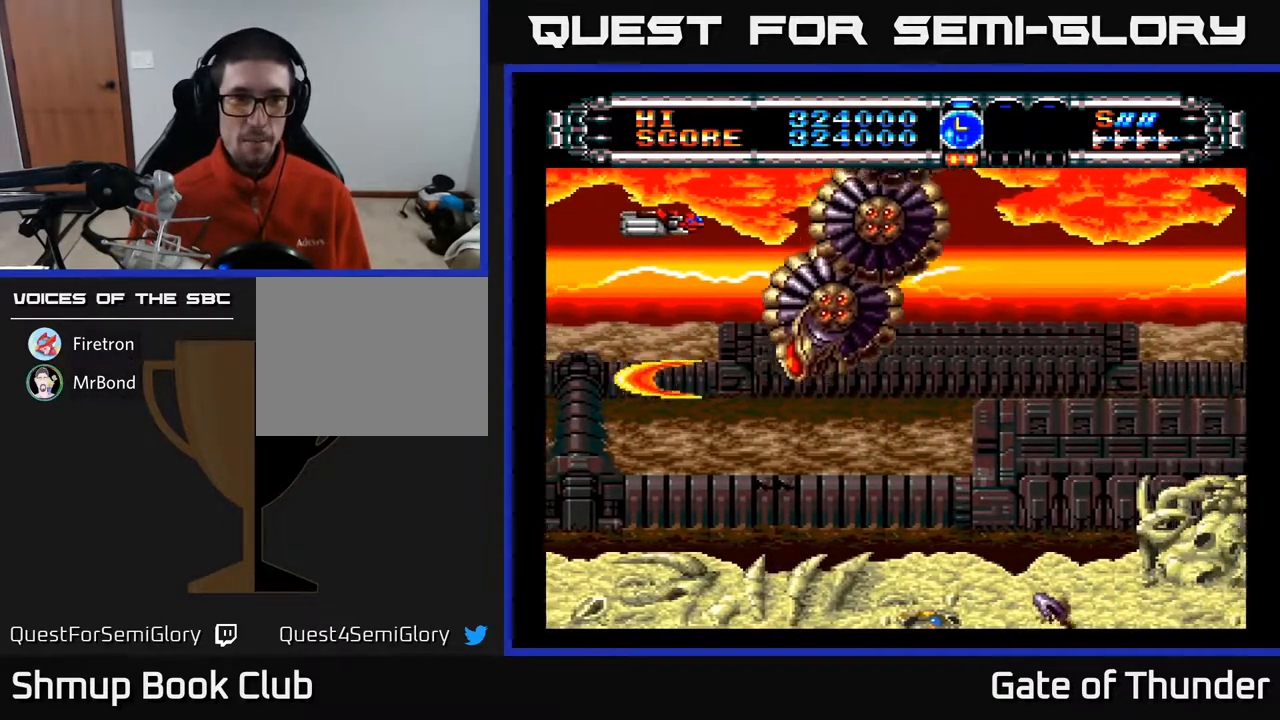
{"buttons": ["A", "DPAD_RIGHT"], "left_stick": "center", "events": [[33, "DPAD_DOWN", "up"], [33, "DPAD_LEFT", "down"], [150, "DPAD_UP", "down"], [167, "DPAD_LEFT", "up"], [167, "DPAD_UP", "up"], [200, "DPAD_RIGHT", "down"], [283, "DPAD_RIGHT", "up"], [350, "DPAD_RIGHT", "down"]]}
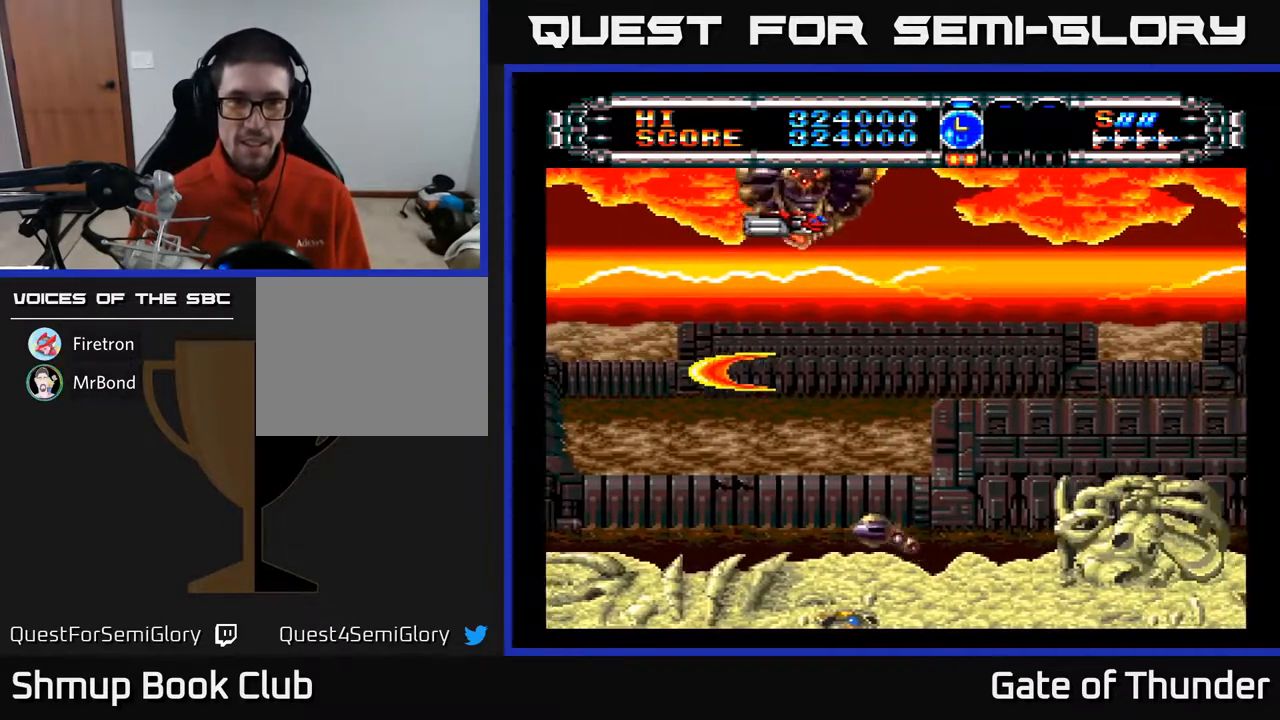
{"buttons": ["A", "DPAD_RIGHT"], "left_stick": "center", "events": [[17, "DPAD_RIGHT", "up"], [183, "DPAD_LEFT", "down"], [183, "DPAD_UP", "down"], [283, "DPAD_LEFT", "up"], [300, "DPAD_UP", "up"], [333, "DPAD_RIGHT", "down"]]}
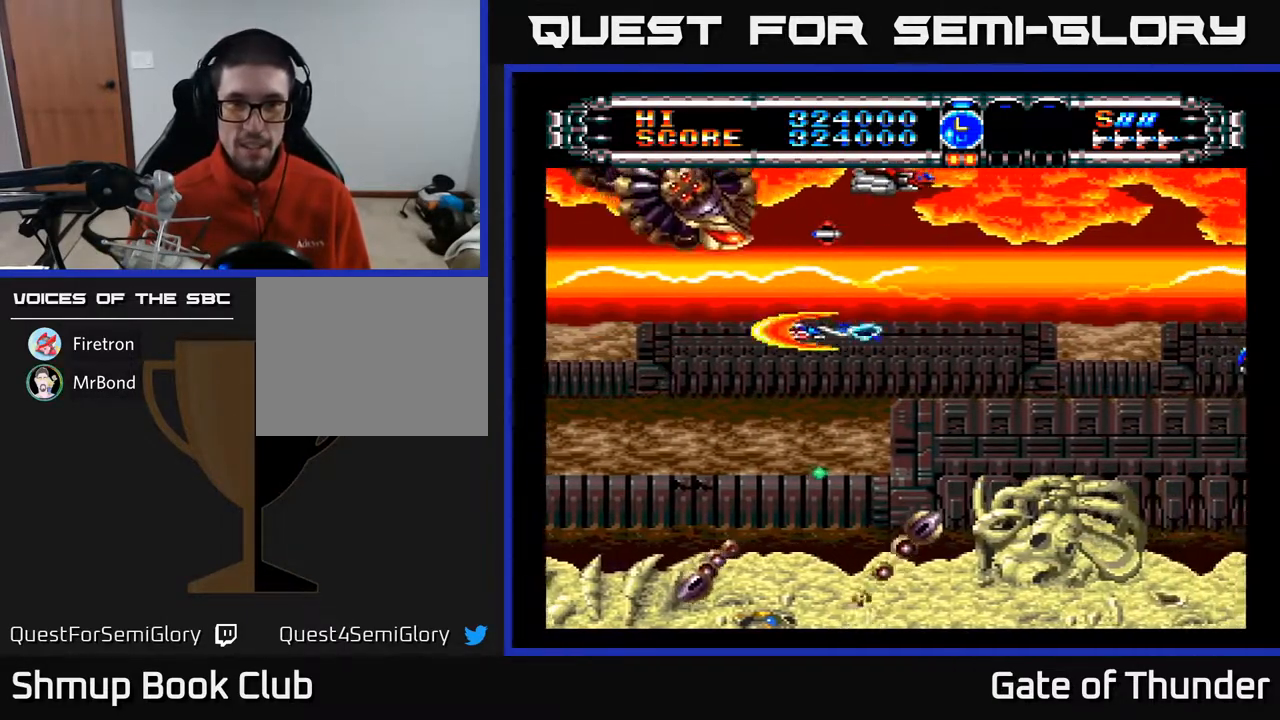
{"buttons": ["A", "DPAD_RIGHT"], "left_stick": "center", "events": [[33, "DPAD_UP", "down"], [67, "DPAD_RIGHT", "up"], [200, "DPAD_RIGHT", "down"], [267, "DPAD_UP", "up"]]}
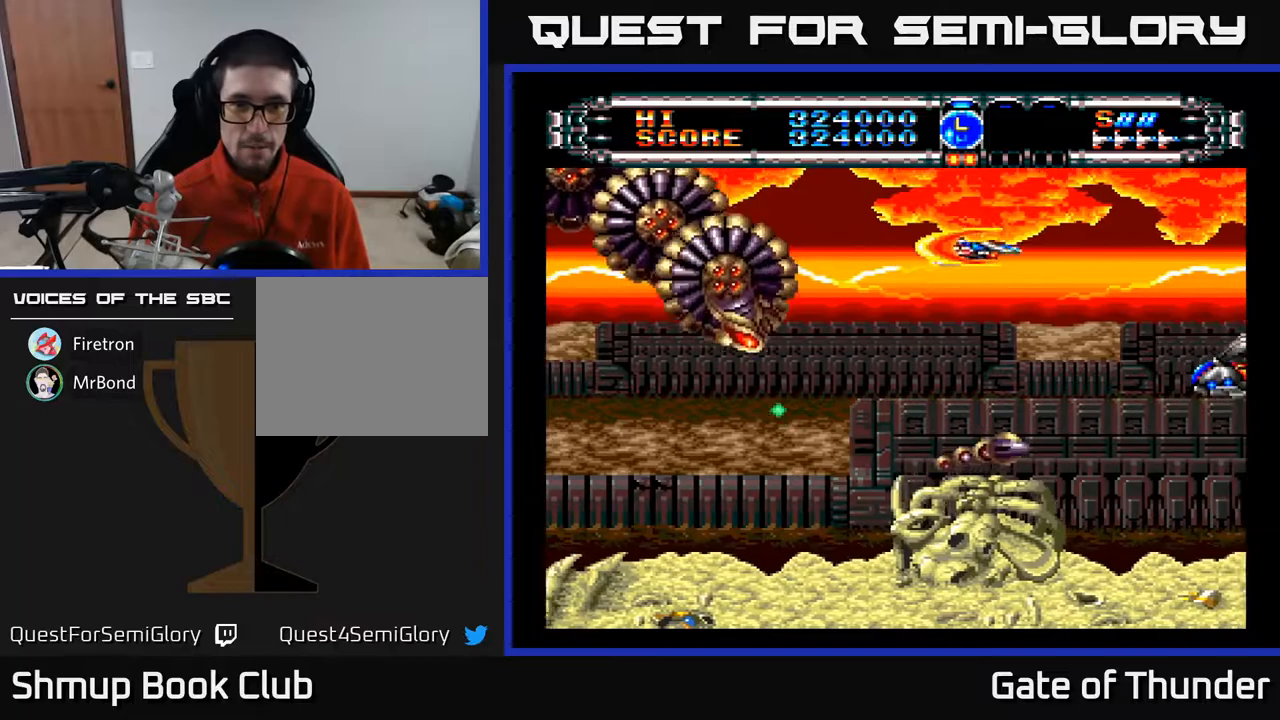
{"buttons": ["A"], "left_stick": "center", "events": [[33, "DPAD_DOWN", "down"], [50, "DPAD_RIGHT", "up"], [217, "DPAD_DOWN", "up"], [300, "DPAD_DOWN", "down"], [450, "DPAD_DOWN", "up"]]}
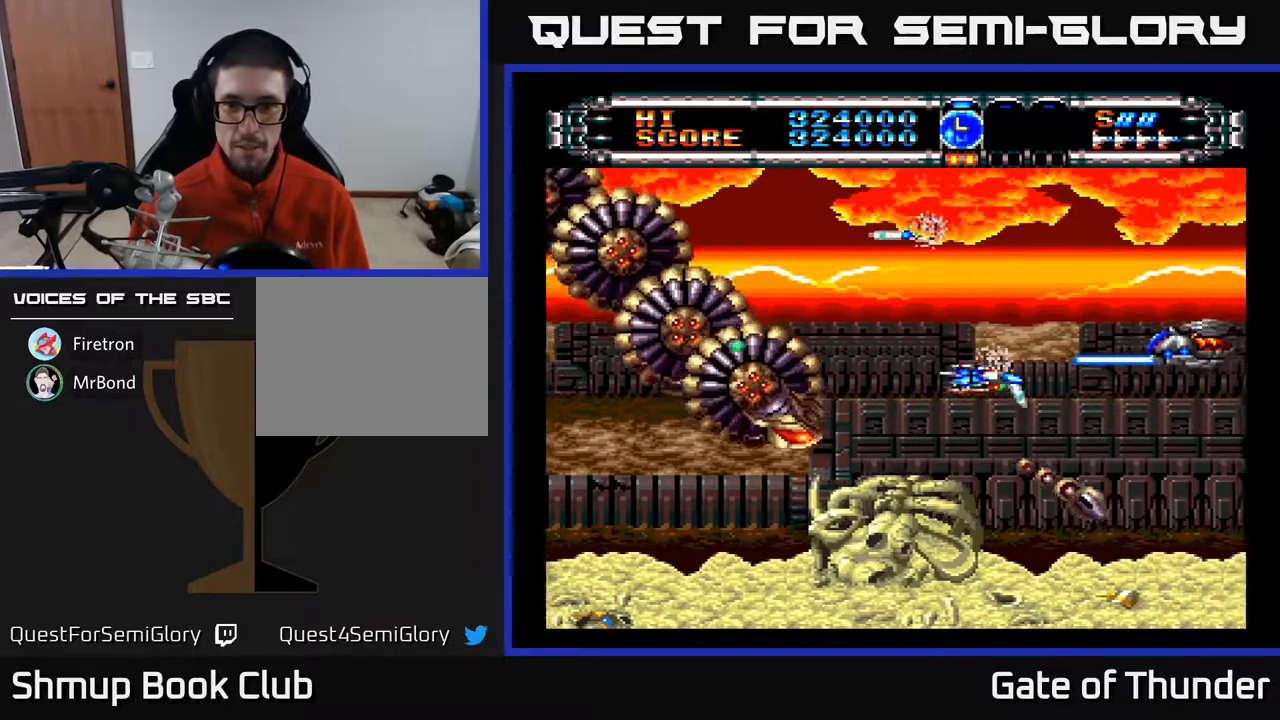
{"buttons": ["A", "DPAD_UP"], "left_stick": "center", "events": [[33, "DPAD_LEFT", "down"], [50, "DPAD_UP", "down"], [183, "DPAD_LEFT", "up"], [333, "DPAD_UP", "up"], [483, "DPAD_UP", "down"]]}
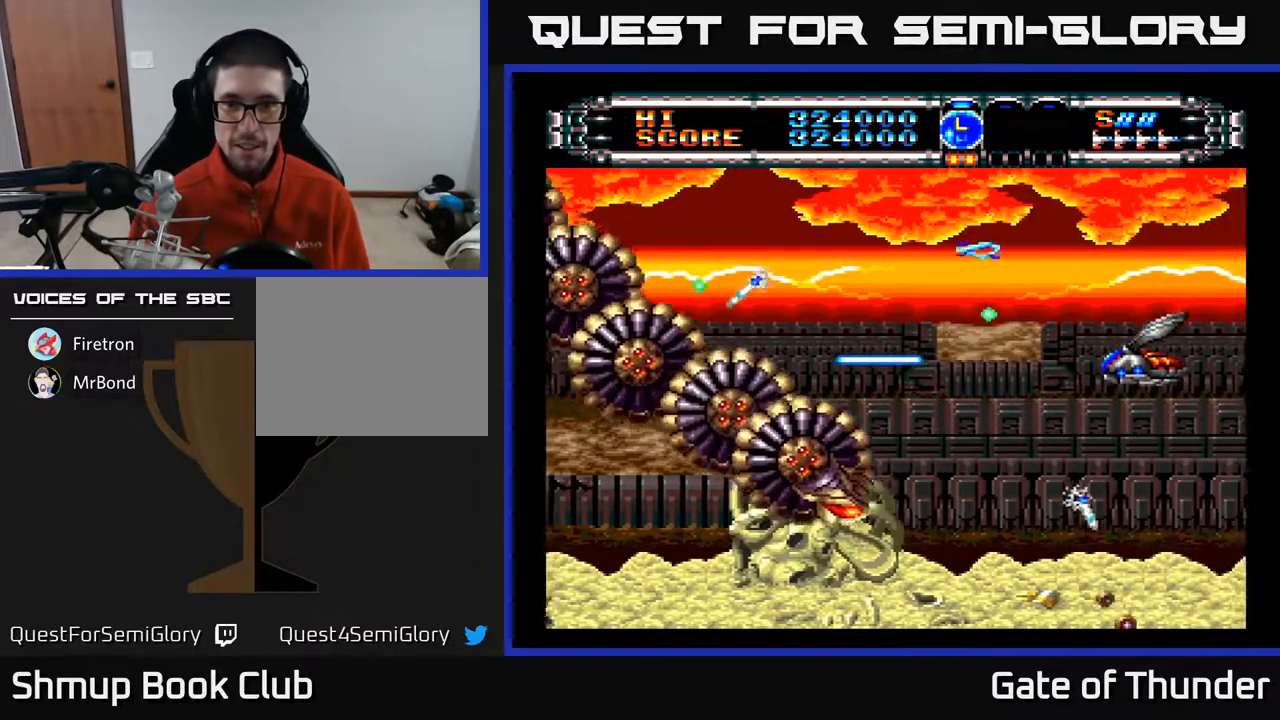
{"buttons": ["A"], "left_stick": "center", "events": [[33, "DPAD_LEFT", "down"], [83, "DPAD_UP", "up"], [217, "DPAD_LEFT", "up"], [283, "DPAD_DOWN", "down"], [417, "DPAD_DOWN", "up"]]}